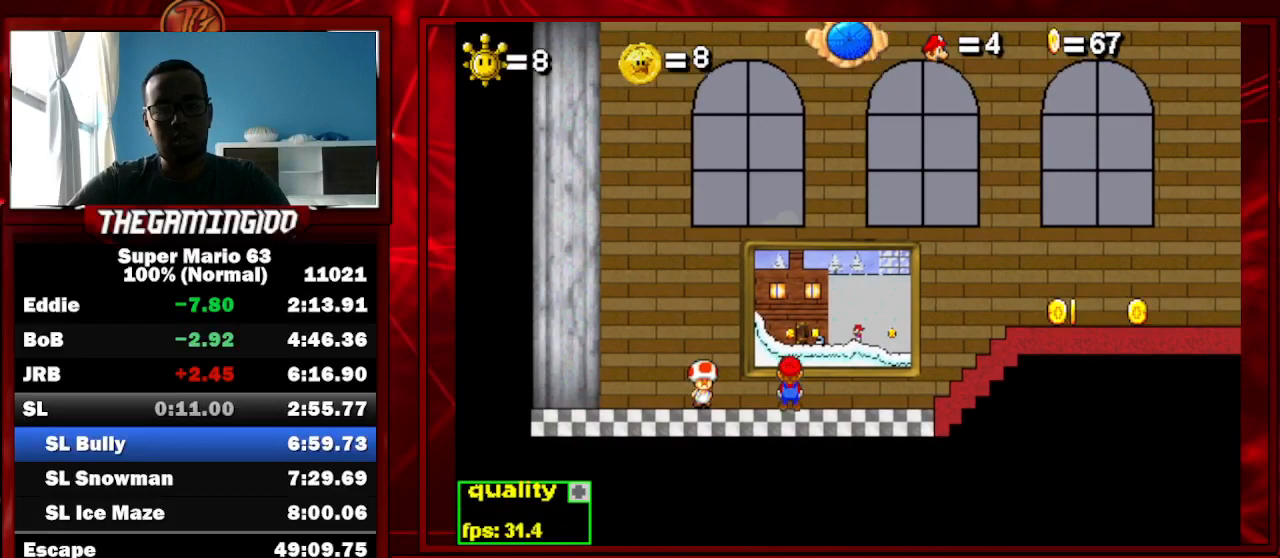
Gameplay with keyboard; each line is a JSON object with the keys held at the frame after it. "events" lists presses ("down") and releases ("up") of "c", "down", "left", "minus", "p", "right", "semicolon", "shift_l", "shift_r", "up", "x" and "z" between this image and that frame as [ms after this image, input, new state], when the widget could be followed in between. No other keys are recorded. Mouse input is not recorded.
{"keys": [], "events": [[400, "up", "up"]]}
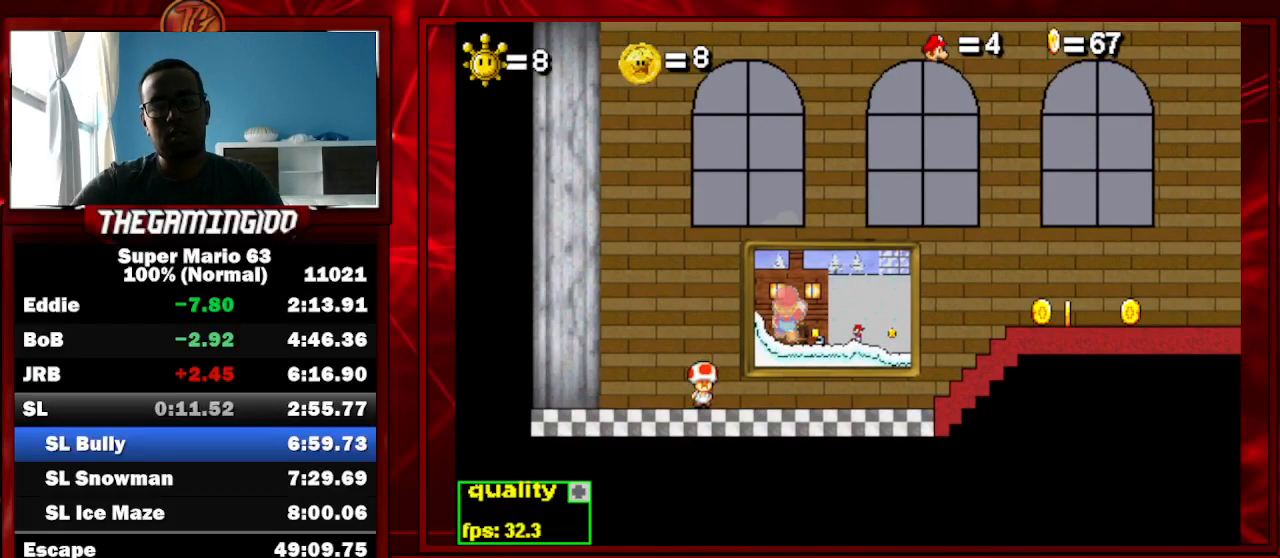
{"keys": [], "events": []}
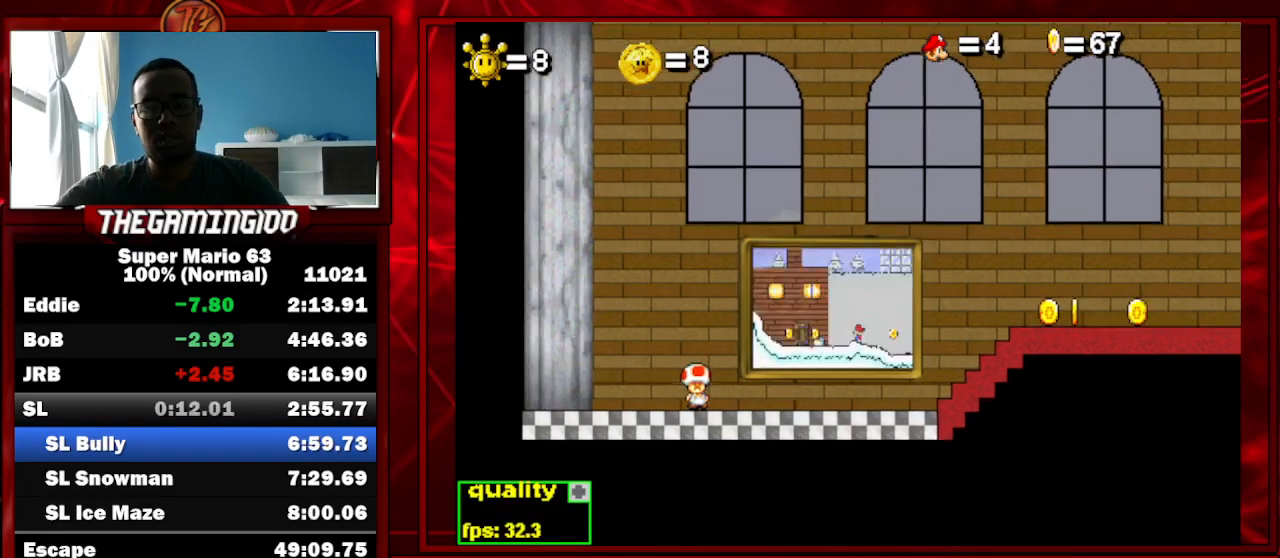
{"keys": [], "events": []}
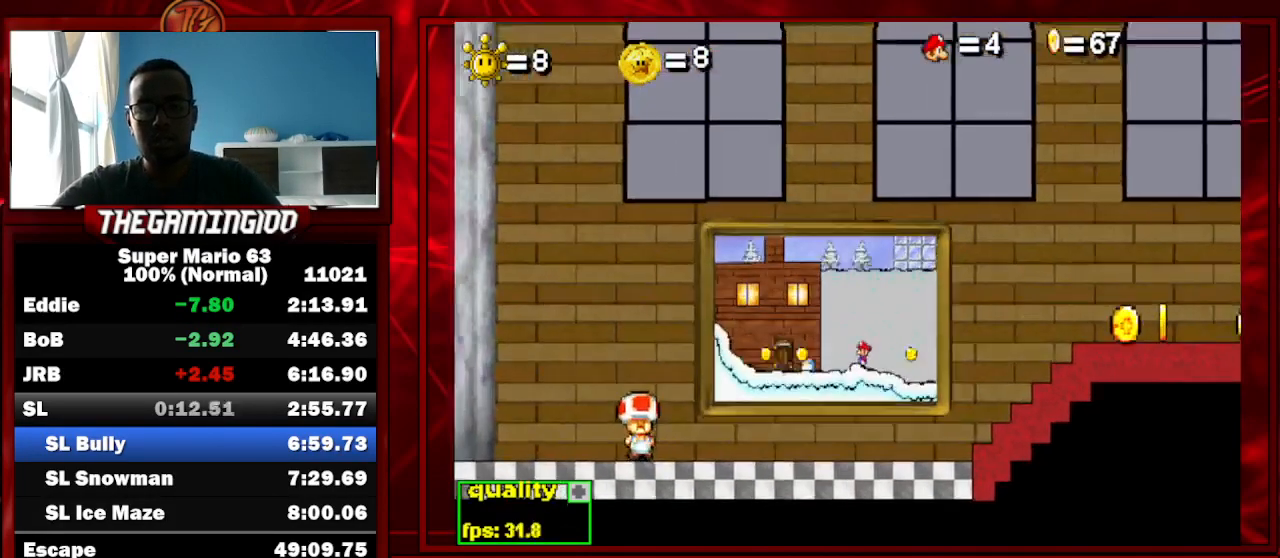
{"keys": [], "events": []}
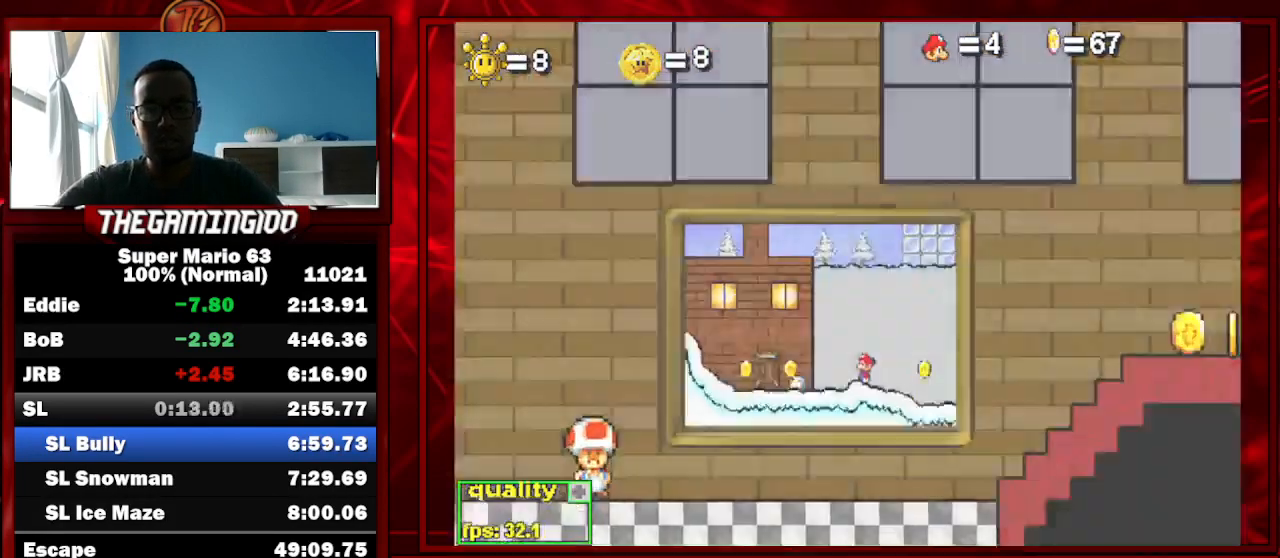
{"keys": [], "events": []}
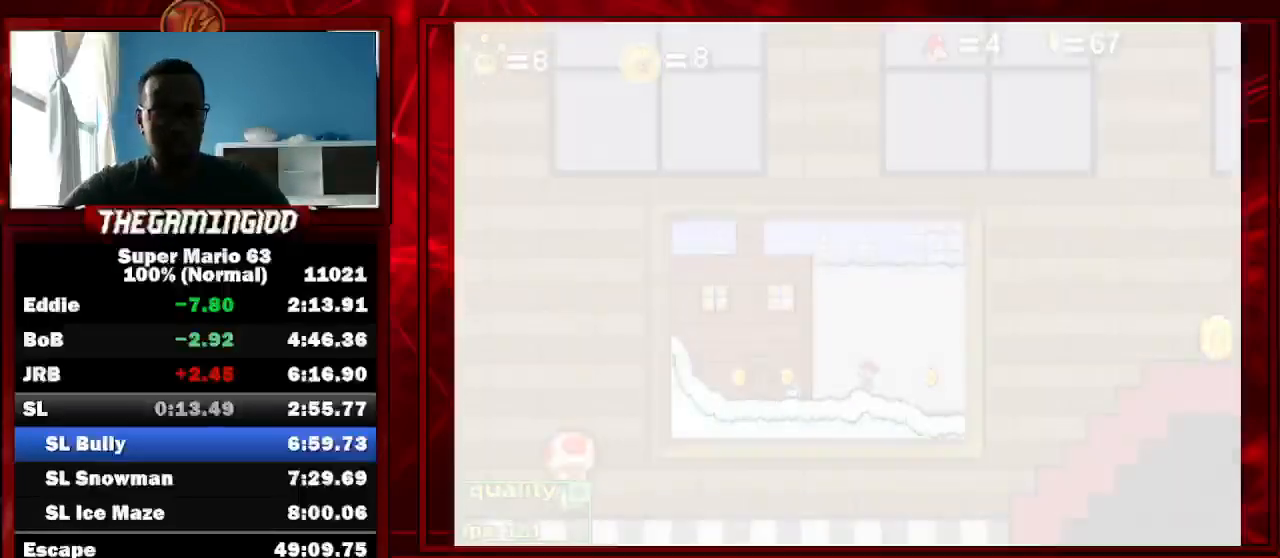
{"keys": ["x"], "events": [[100, "x", "down"]]}
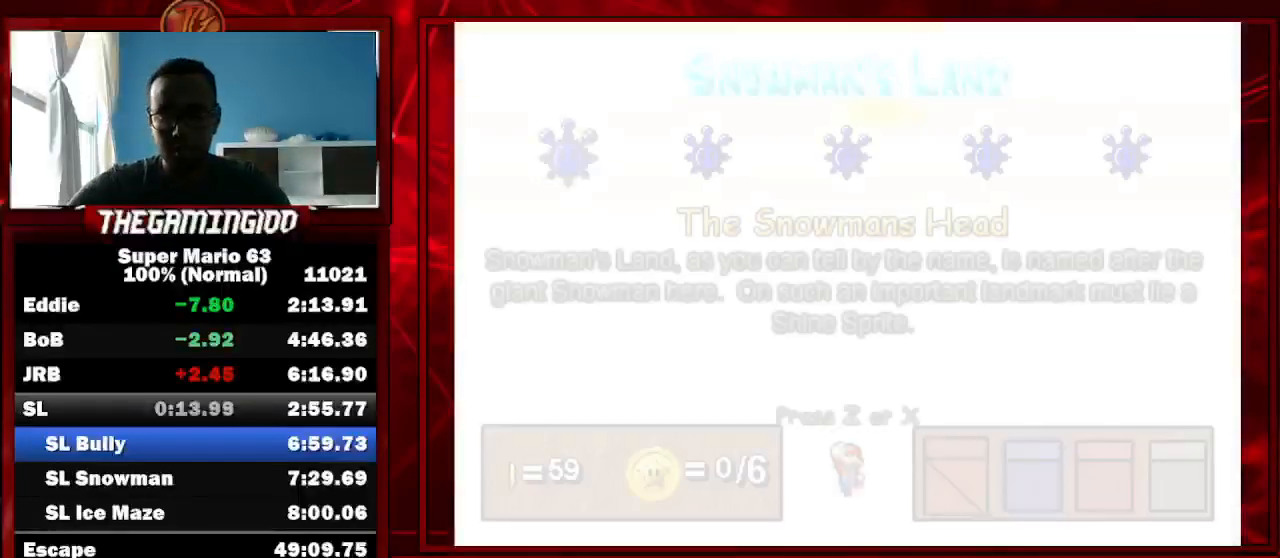
{"keys": ["left"], "events": [[300, "x", "up"], [433, "left", "down"]]}
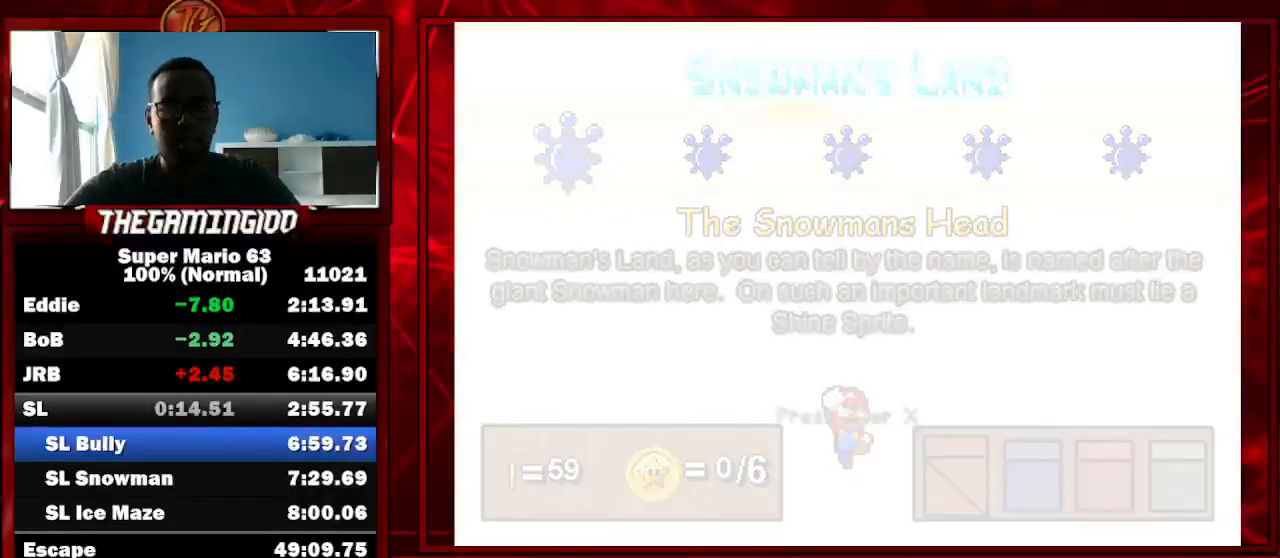
{"keys": ["left"], "events": []}
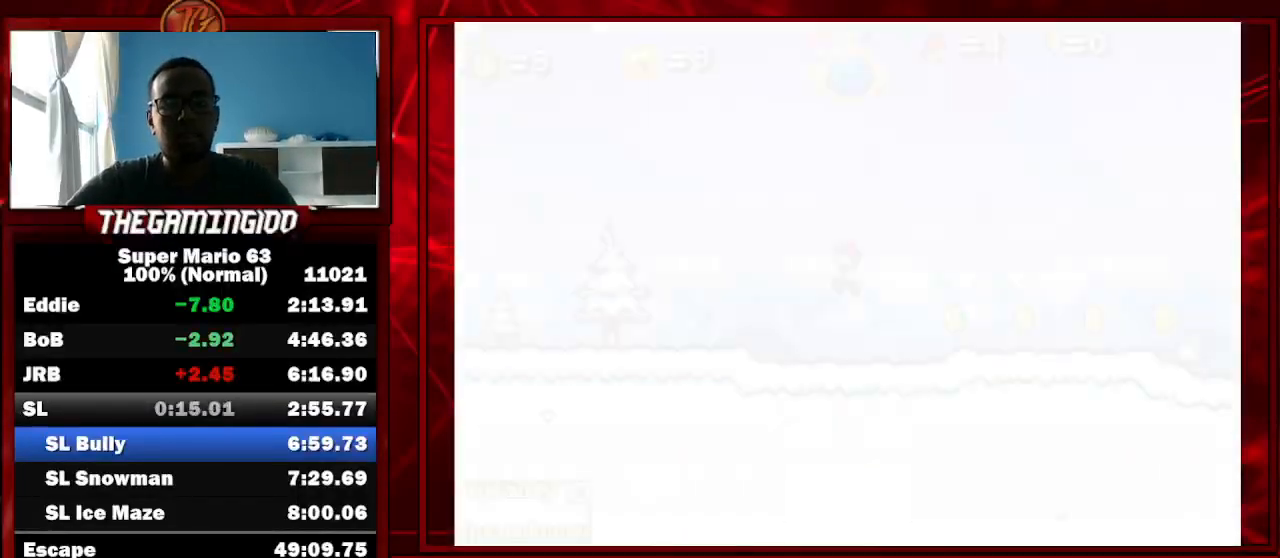
{"keys": ["left", "up"], "events": [[233, "down", "down"], [333, "down", "up"], [333, "up", "down"]]}
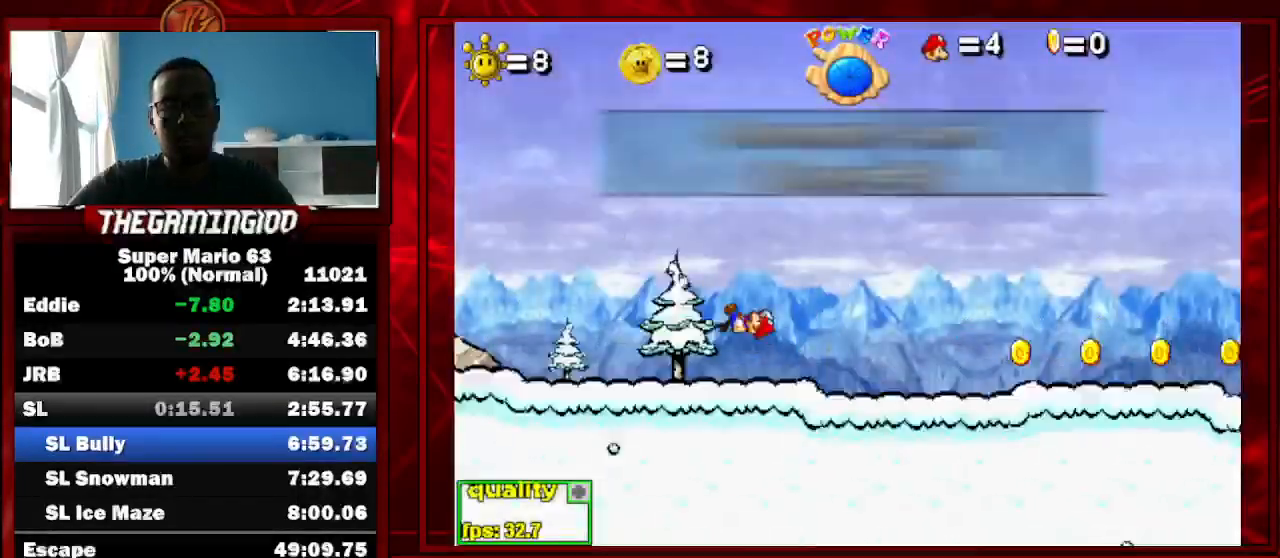
{"keys": ["left"], "events": [[133, "down", "down"], [133, "up", "up"], [267, "down", "up"], [267, "up", "down"], [400, "up", "up"]]}
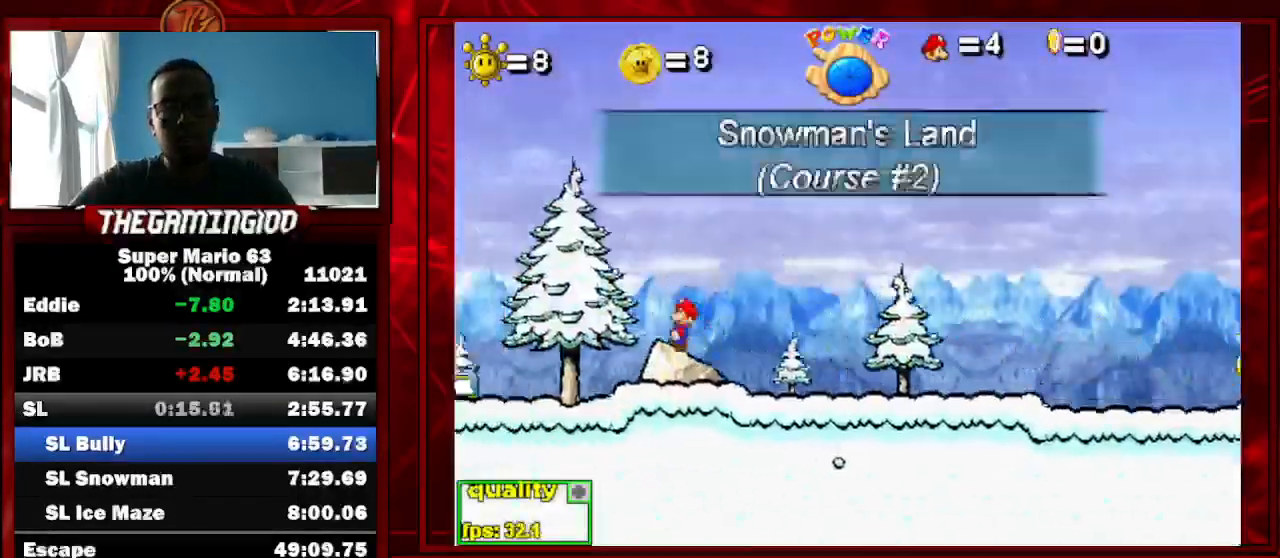
{"keys": ["left", "up"], "events": [[33, "up", "down"], [100, "down", "down"], [100, "up", "up"], [233, "down", "up"], [233, "up", "down"]]}
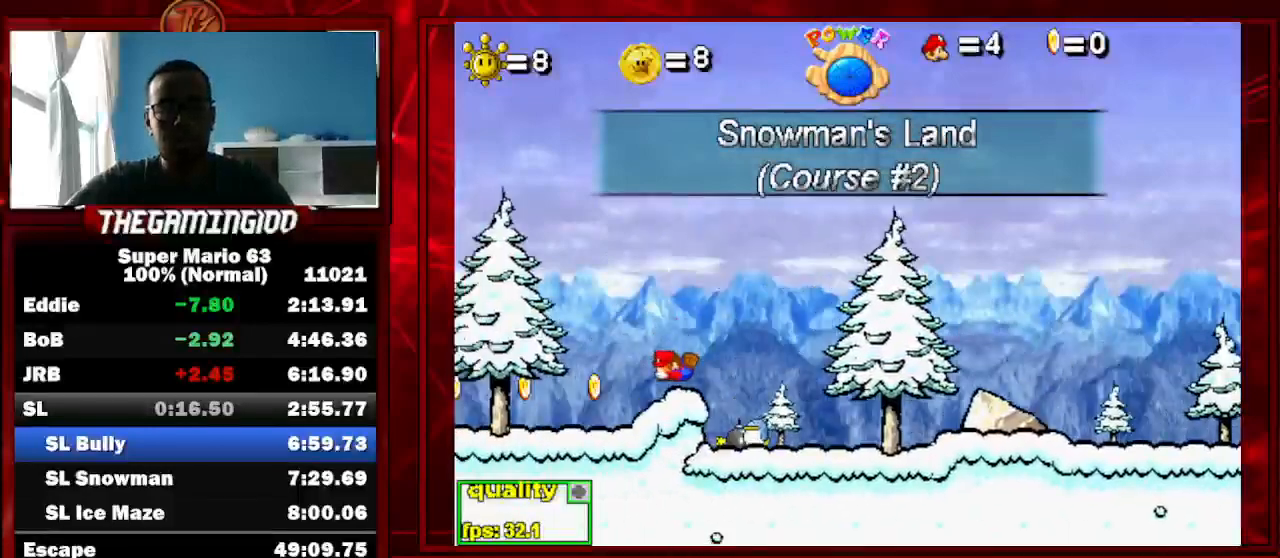
{"keys": ["down", "left"], "events": [[367, "down", "down"], [367, "up", "up"]]}
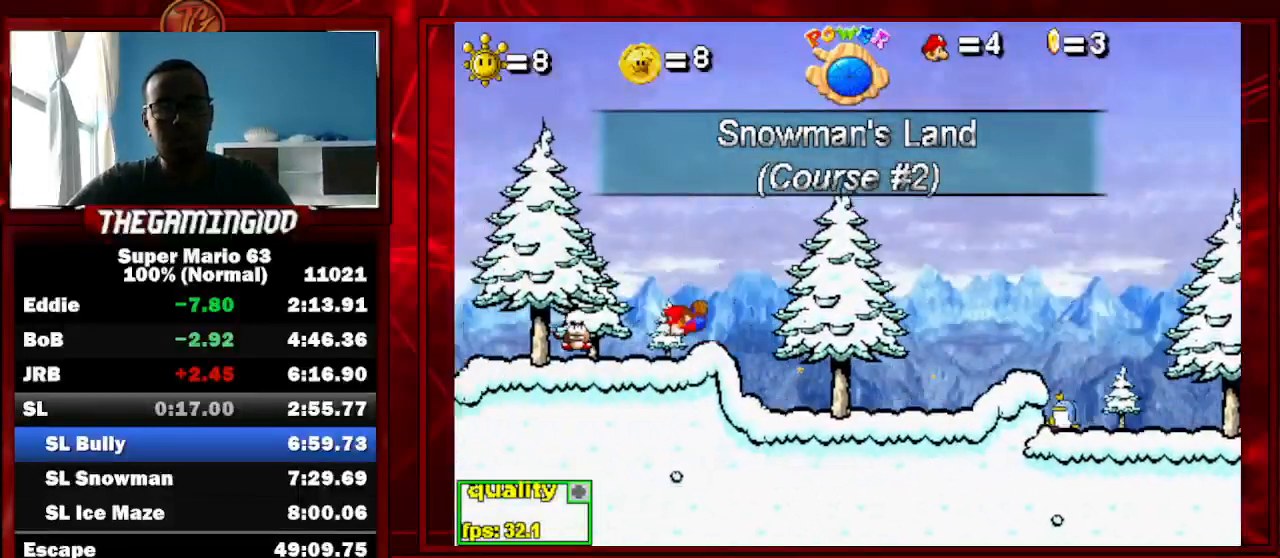
{"keys": ["left", "up"], "events": [[33, "down", "up"], [33, "up", "down"], [400, "x", "down"], [500, "x", "up"]]}
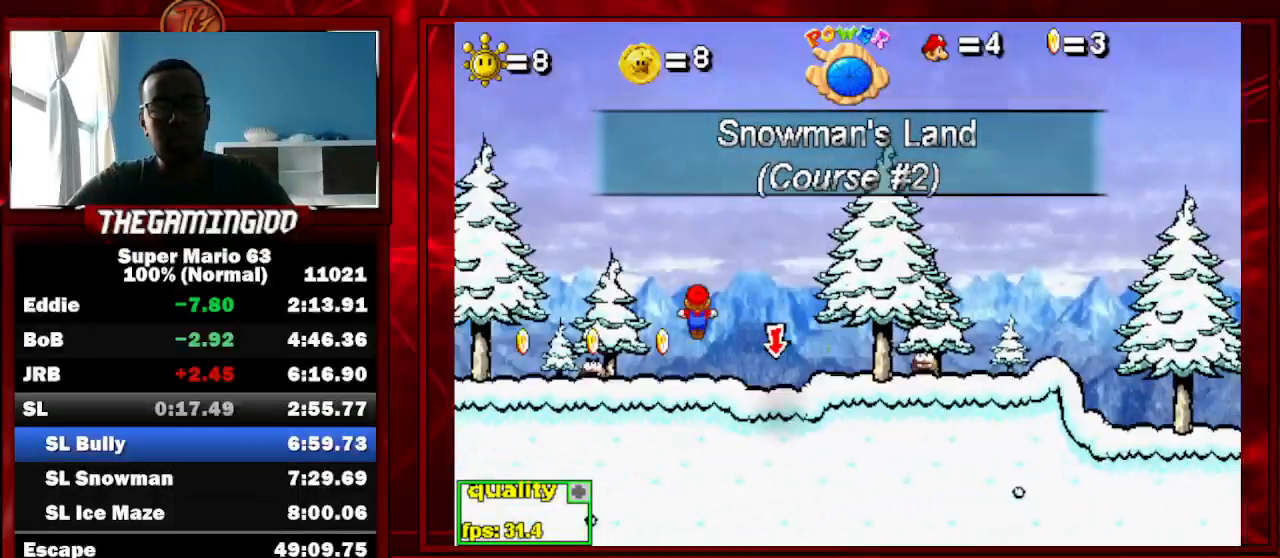
{"keys": ["left", "up"], "events": [[33, "up", "up"], [333, "up", "down"]]}
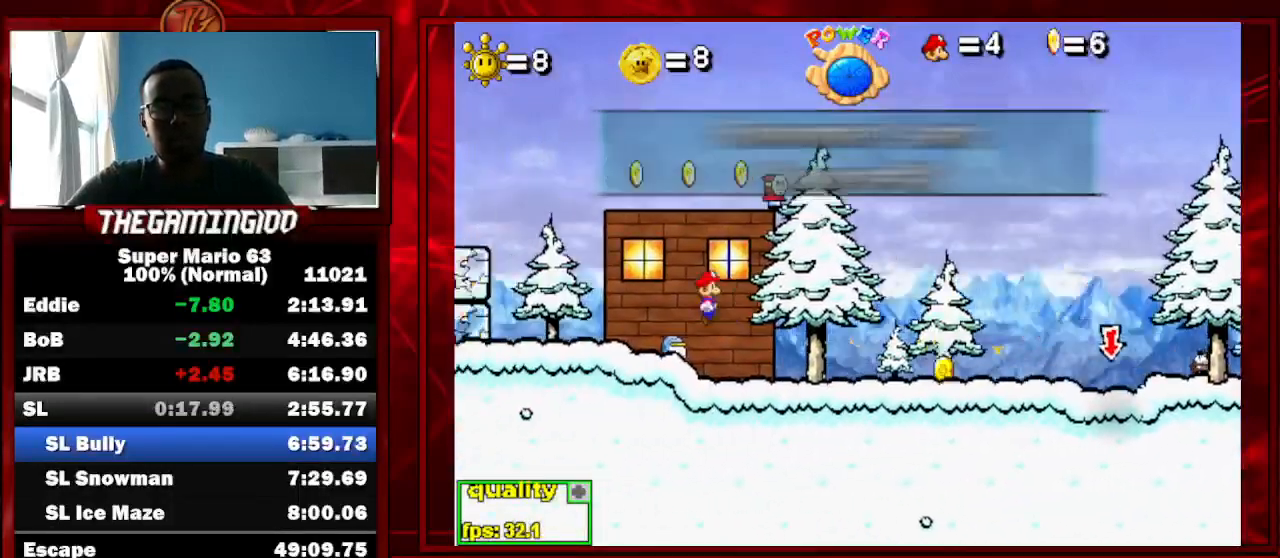
{"keys": ["left"], "events": [[67, "up", "up"], [133, "right", "down"], [300, "right", "up"]]}
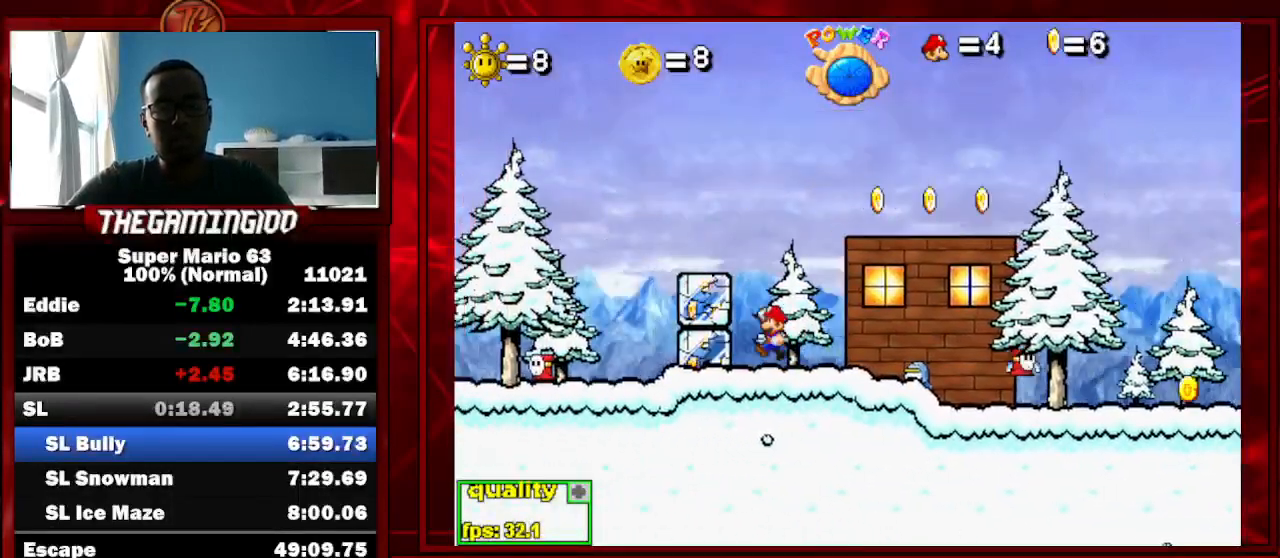
{"keys": ["left", "up"], "events": [[33, "up", "down"], [267, "down", "down"], [267, "up", "up"], [400, "down", "up"], [400, "up", "down"]]}
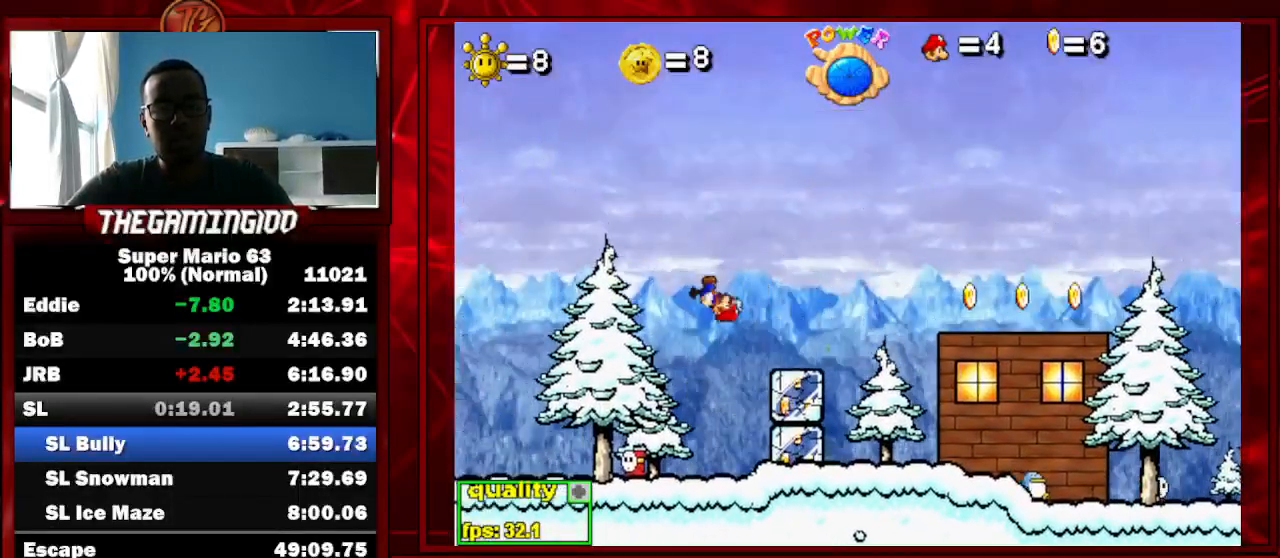
{"keys": ["left", "up"], "events": [[133, "down", "down"], [133, "up", "up"], [233, "down", "up"], [233, "up", "down"]]}
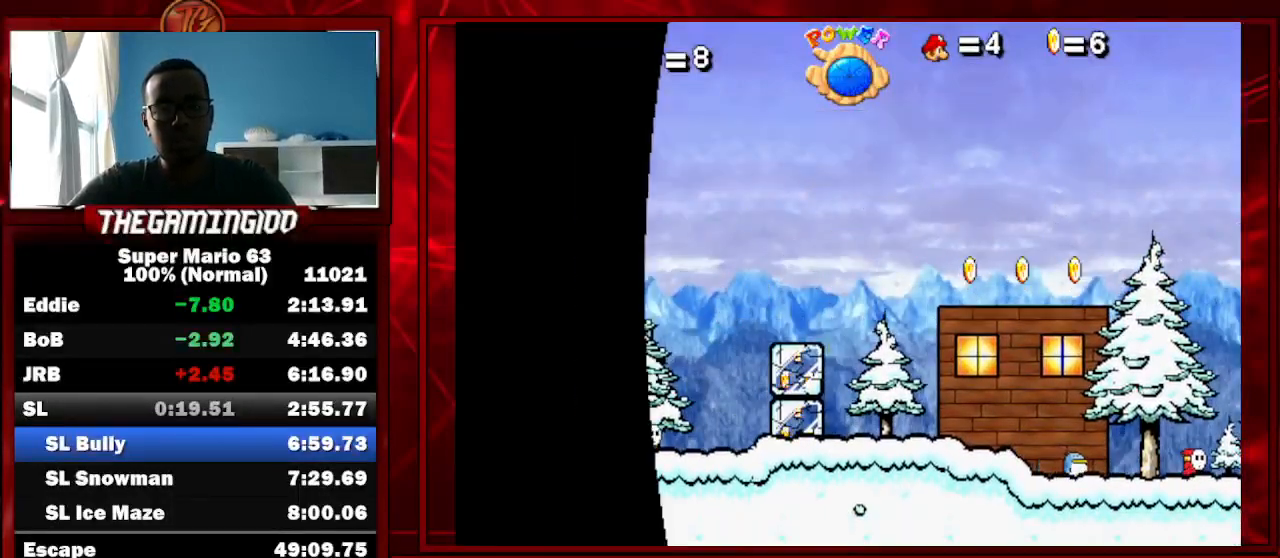
{"keys": ["left"], "events": [[67, "up", "up"]]}
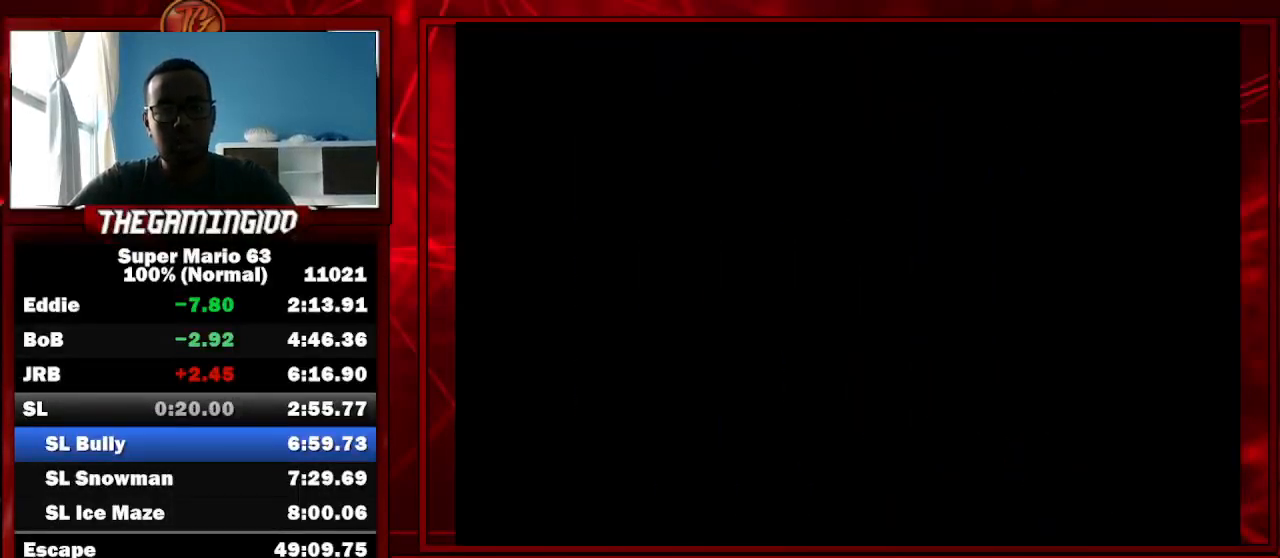
{"keys": ["left", "up"], "events": [[200, "up", "down"], [267, "down", "down"], [267, "up", "up"], [333, "down", "up"], [333, "up", "down"]]}
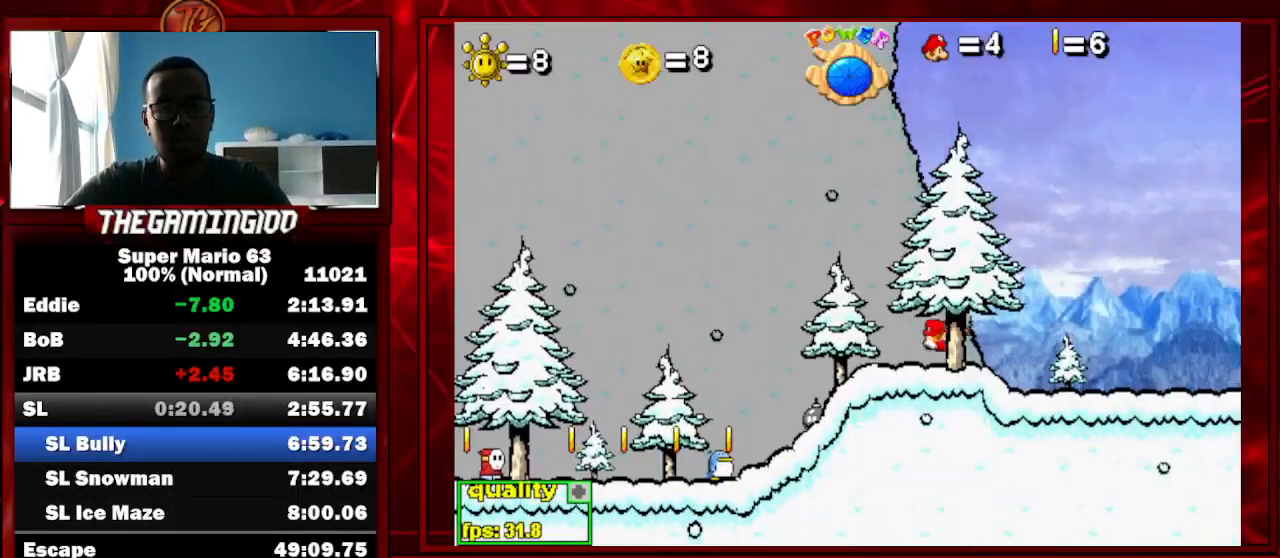
{"keys": ["left", "up", "x"], "events": [[500, "x", "down"]]}
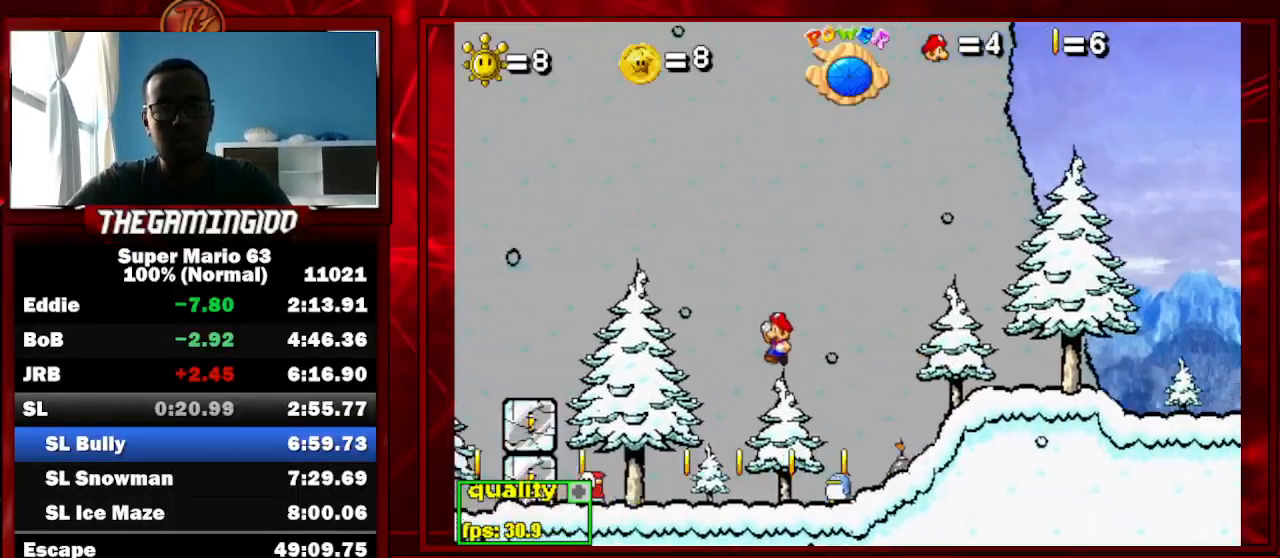
{"keys": ["left"], "events": [[233, "x", "up"], [333, "up", "up"]]}
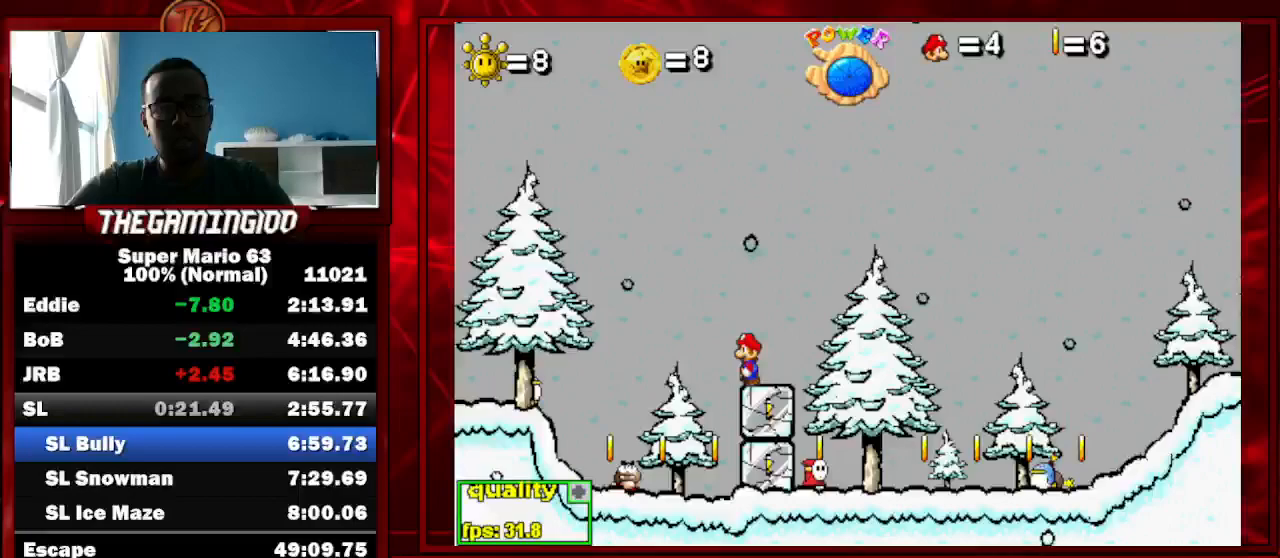
{"keys": ["left"], "events": [[33, "up", "down"], [500, "up", "up"]]}
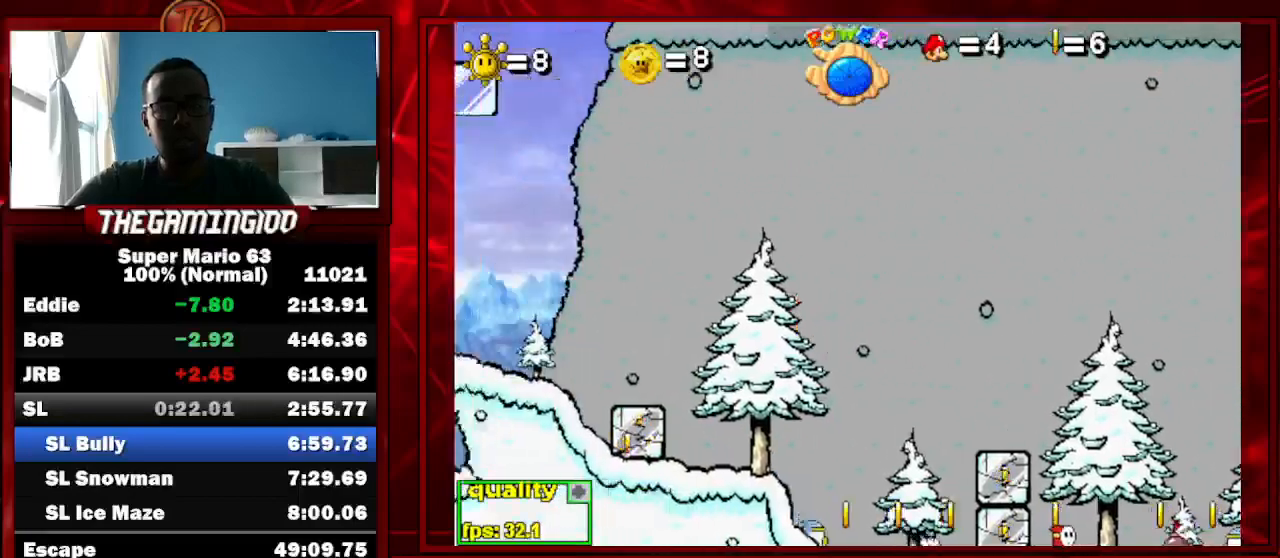
{"keys": ["left", "up"], "events": [[267, "up", "down"]]}
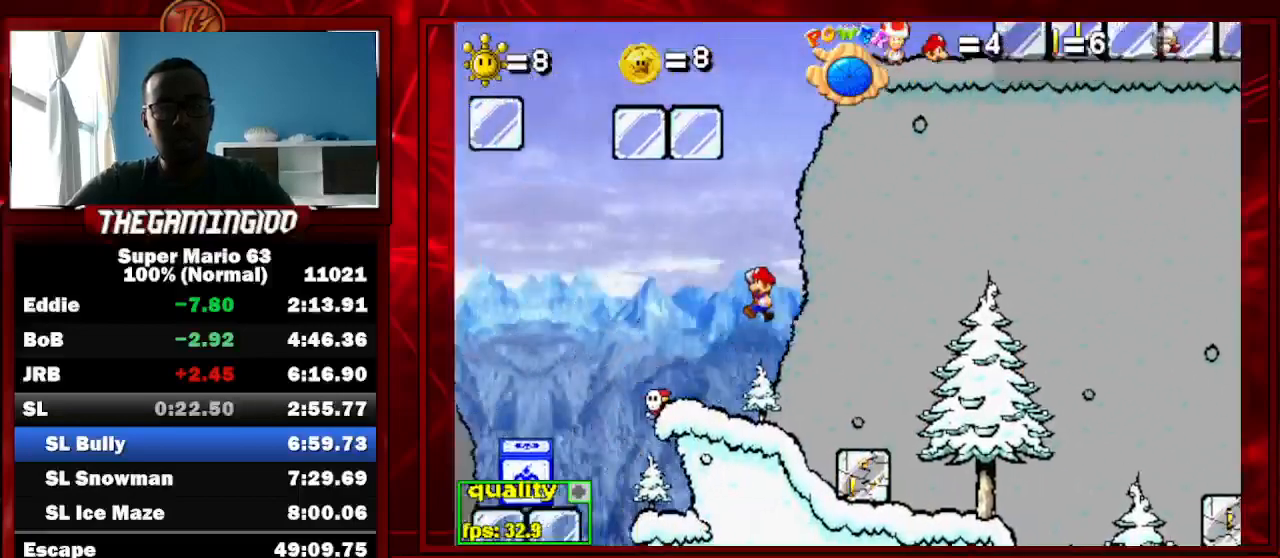
{"keys": [], "events": [[100, "left", "up"], [100, "up", "up"]]}
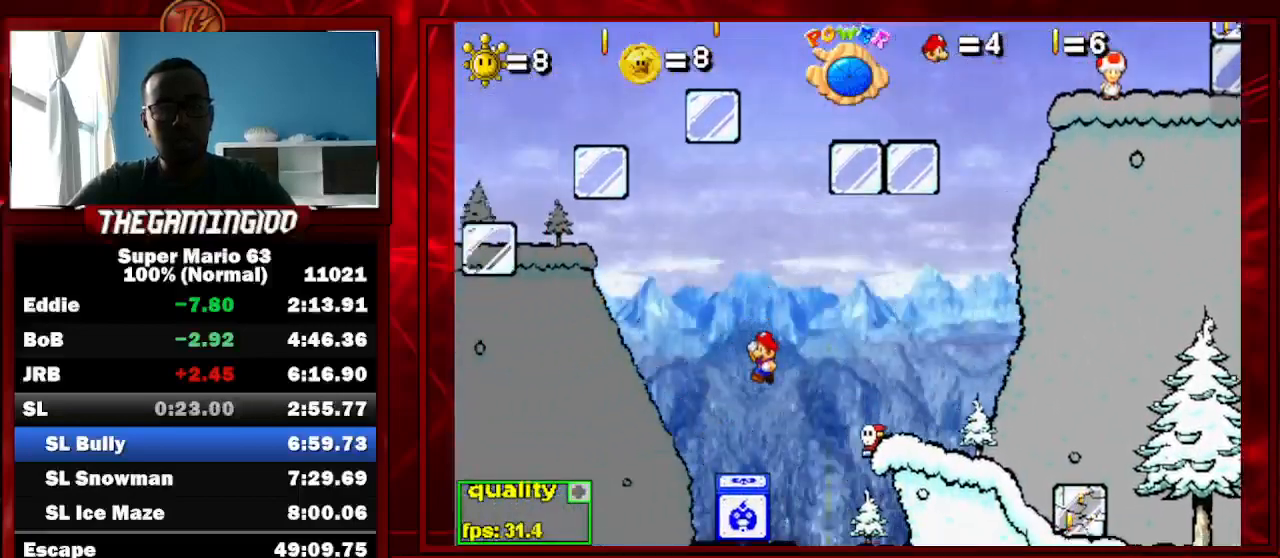
{"keys": ["right"], "events": [[67, "right", "down"]]}
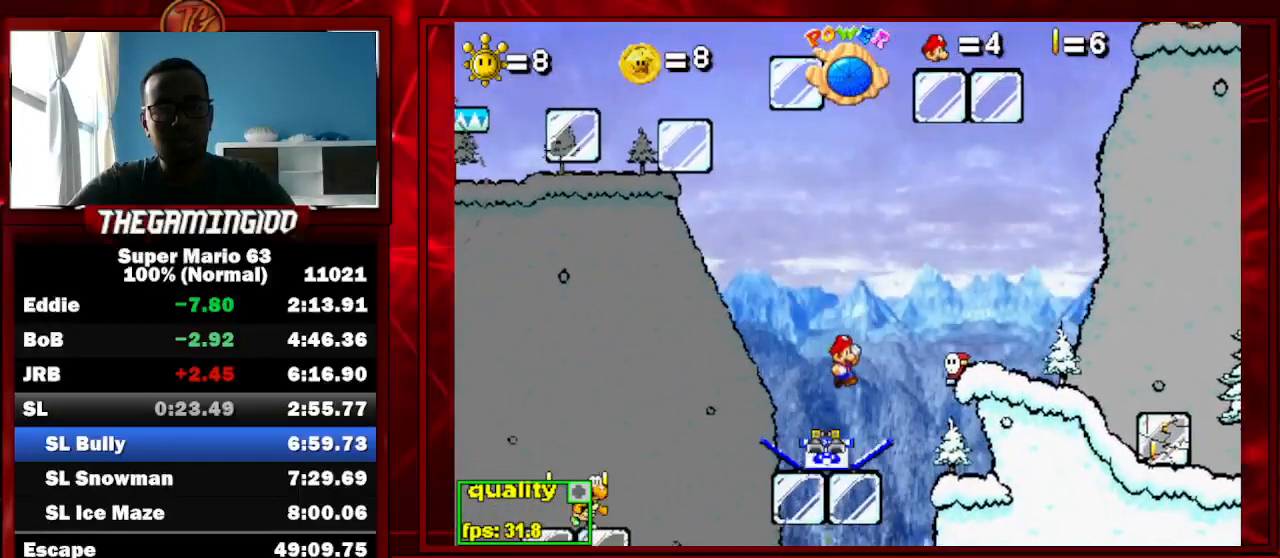
{"keys": ["left", "up"], "events": [[33, "left", "down"], [33, "right", "up"], [233, "down", "down"], [333, "down", "up"], [367, "up", "down"]]}
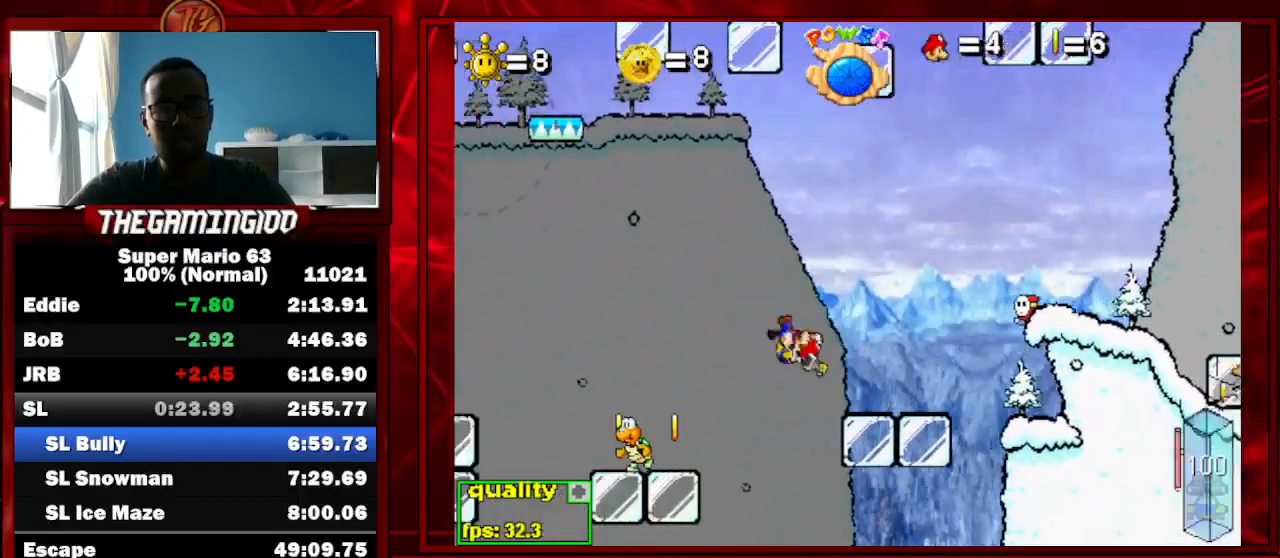
{"keys": ["c", "left", "up"], "events": [[233, "c", "down"]]}
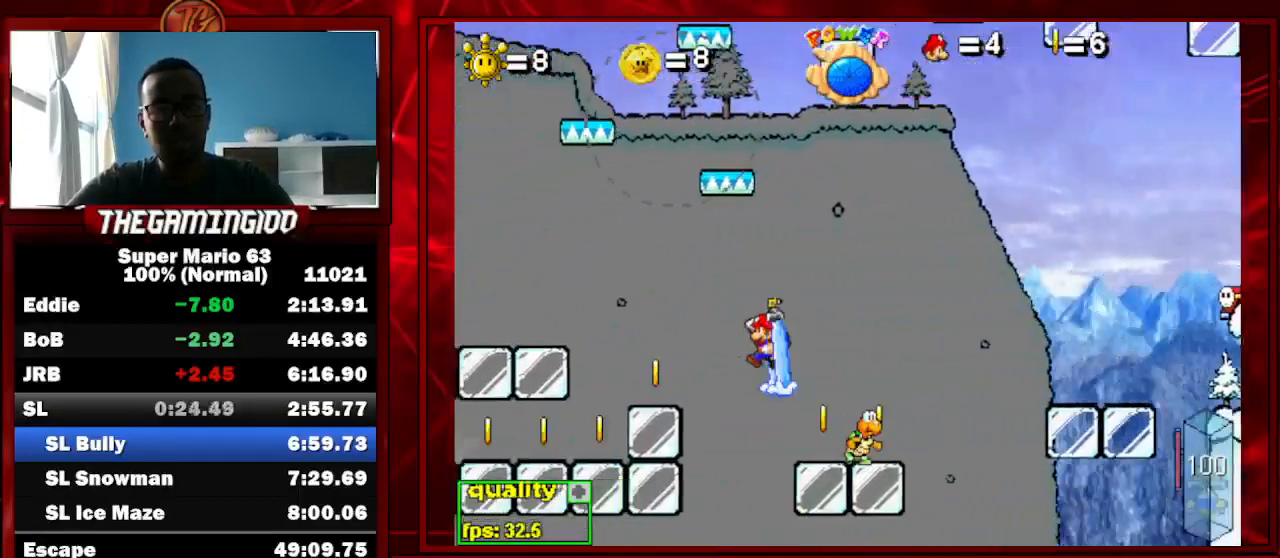
{"keys": ["right"], "events": [[167, "c", "up"], [167, "up", "up"], [400, "left", "up"], [433, "right", "down"]]}
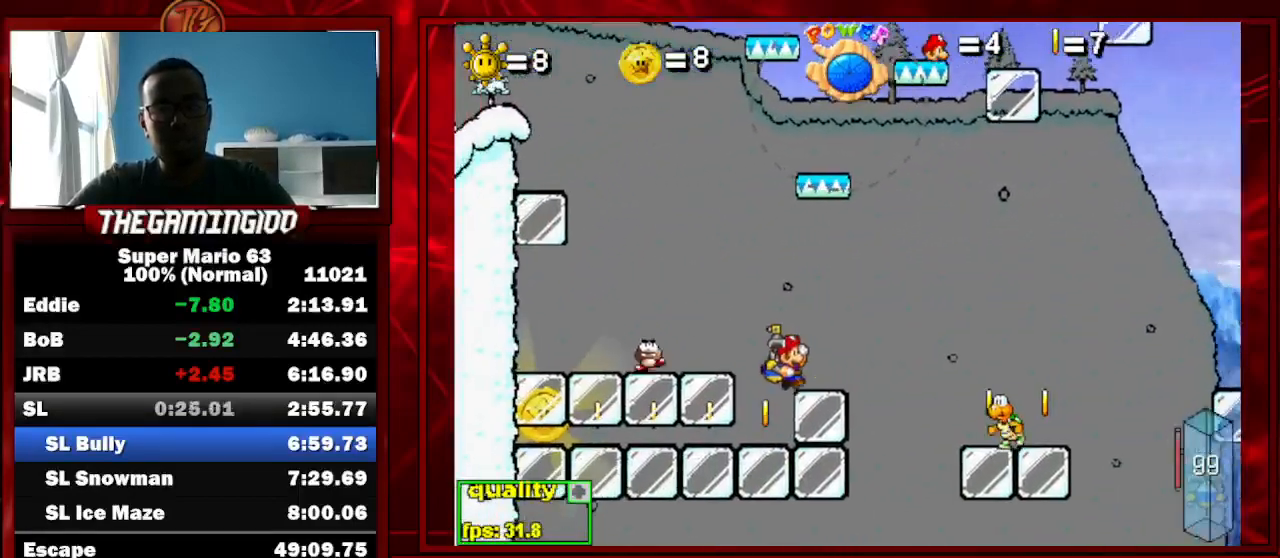
{"keys": ["c", "down", "left"], "events": [[300, "left", "down"], [300, "right", "up"], [400, "c", "down"], [500, "down", "down"]]}
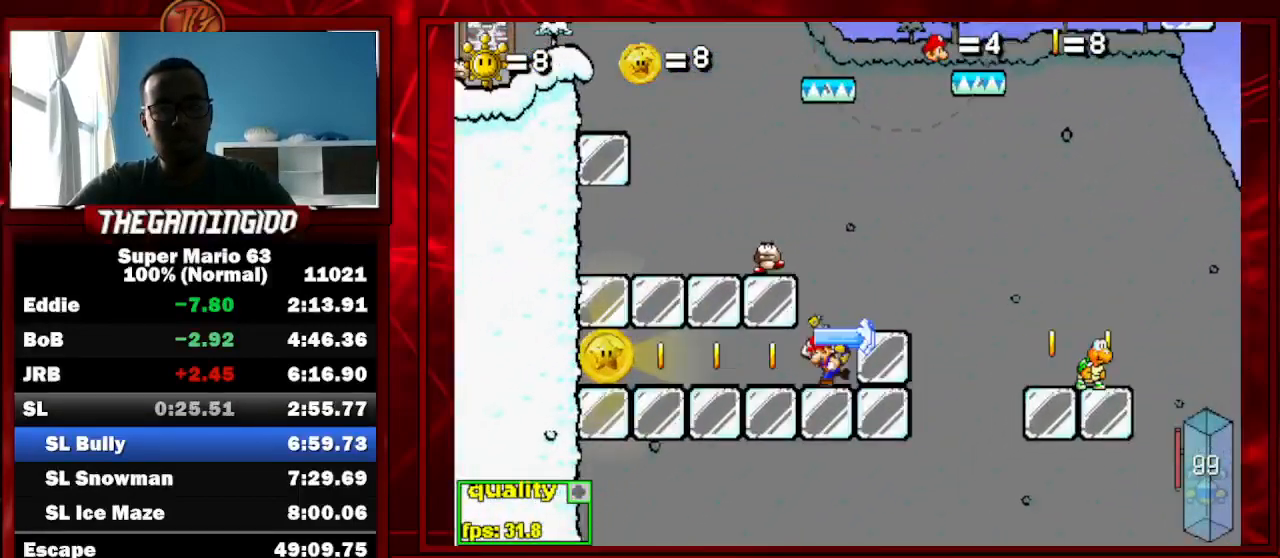
{"keys": ["c", "down", "left"], "events": []}